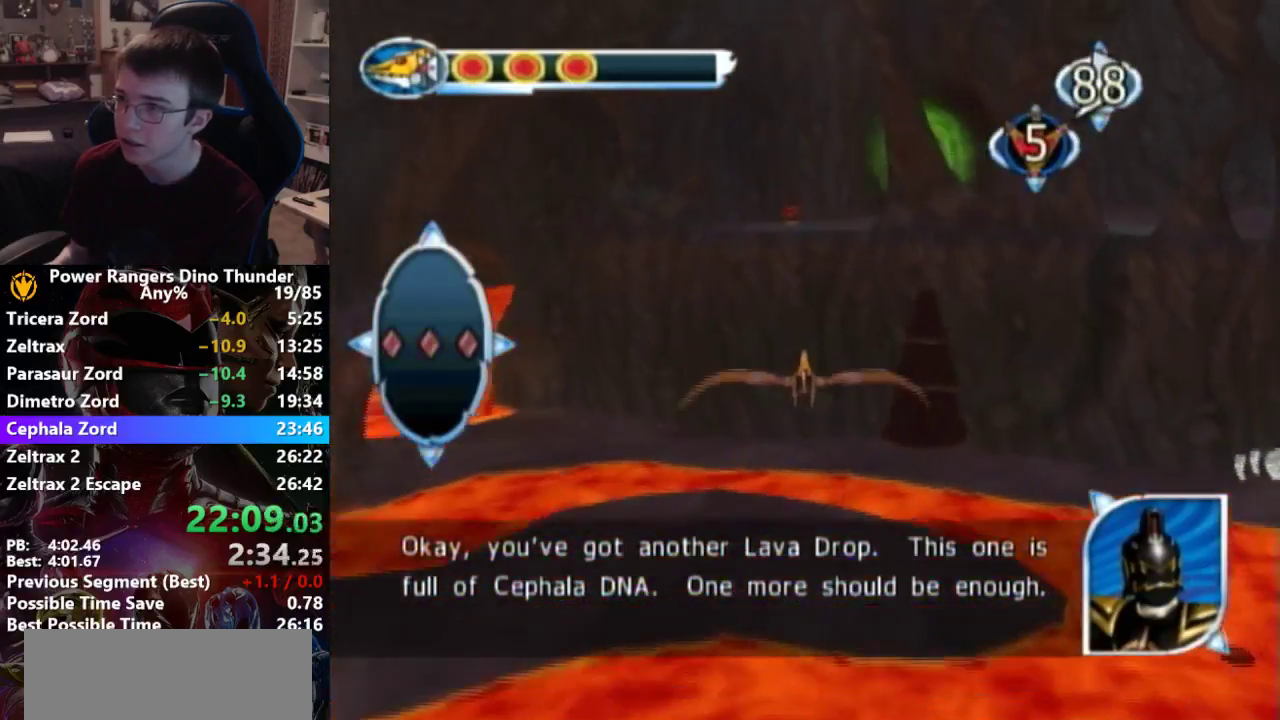
Gameplay with a controller; each line is a JSON object with the inputs held at the frame after it. "events" lists button and stick changes between this image and that frame as [ms after this image, input, new state], when the widget could be followed in between. Not read: L3 R3.
{"buttons": [], "left_stick": "up", "right_stick": "center"}
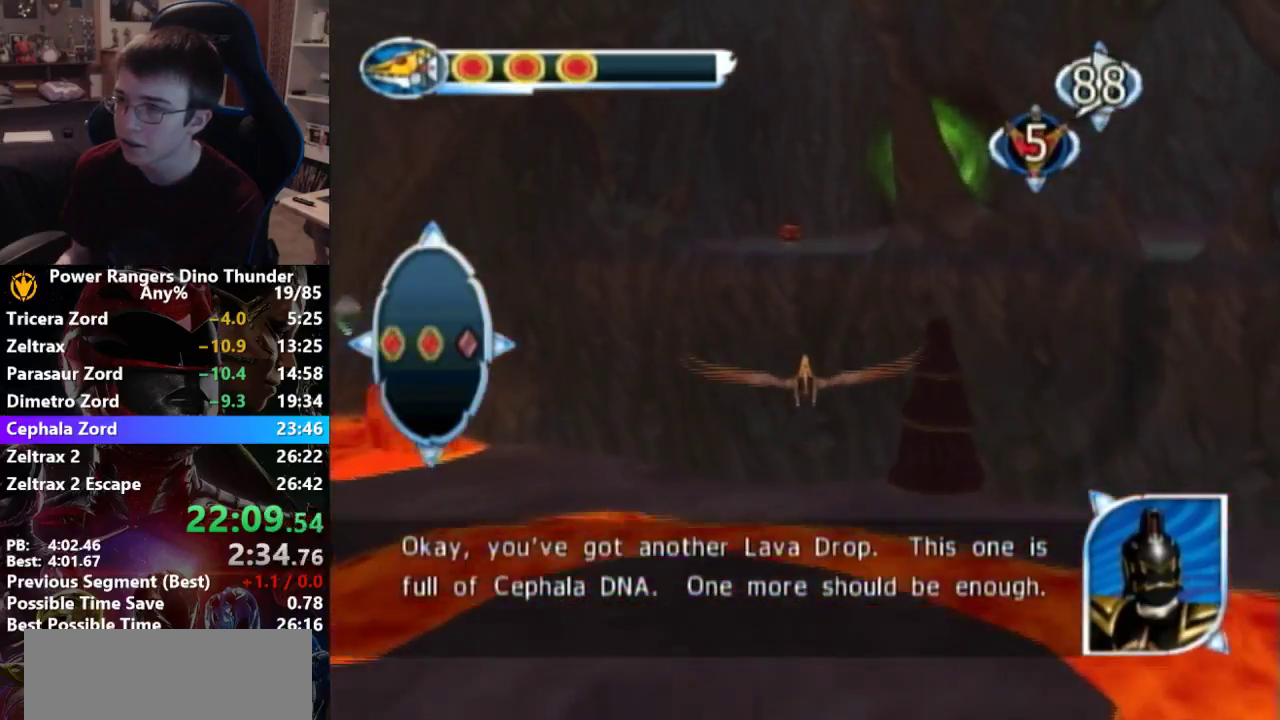
{"buttons": [], "left_stick": "up", "right_stick": "center"}
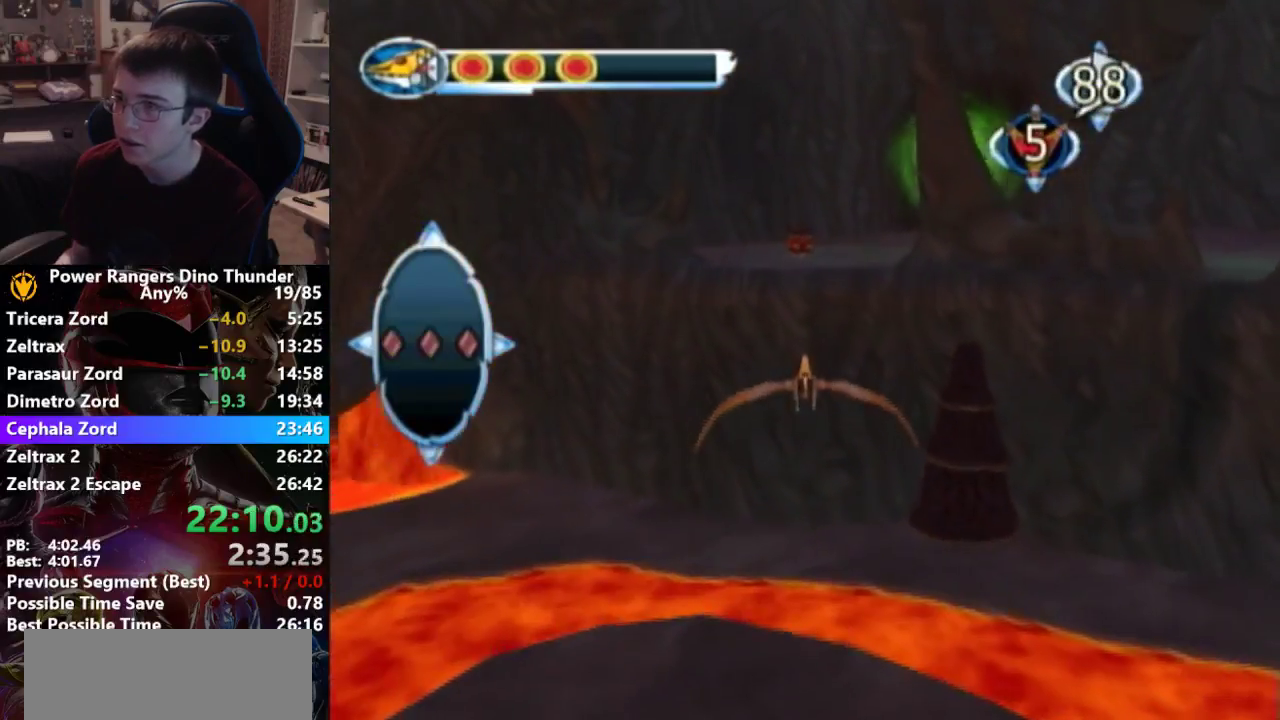
{"buttons": [], "left_stick": "up", "right_stick": "center"}
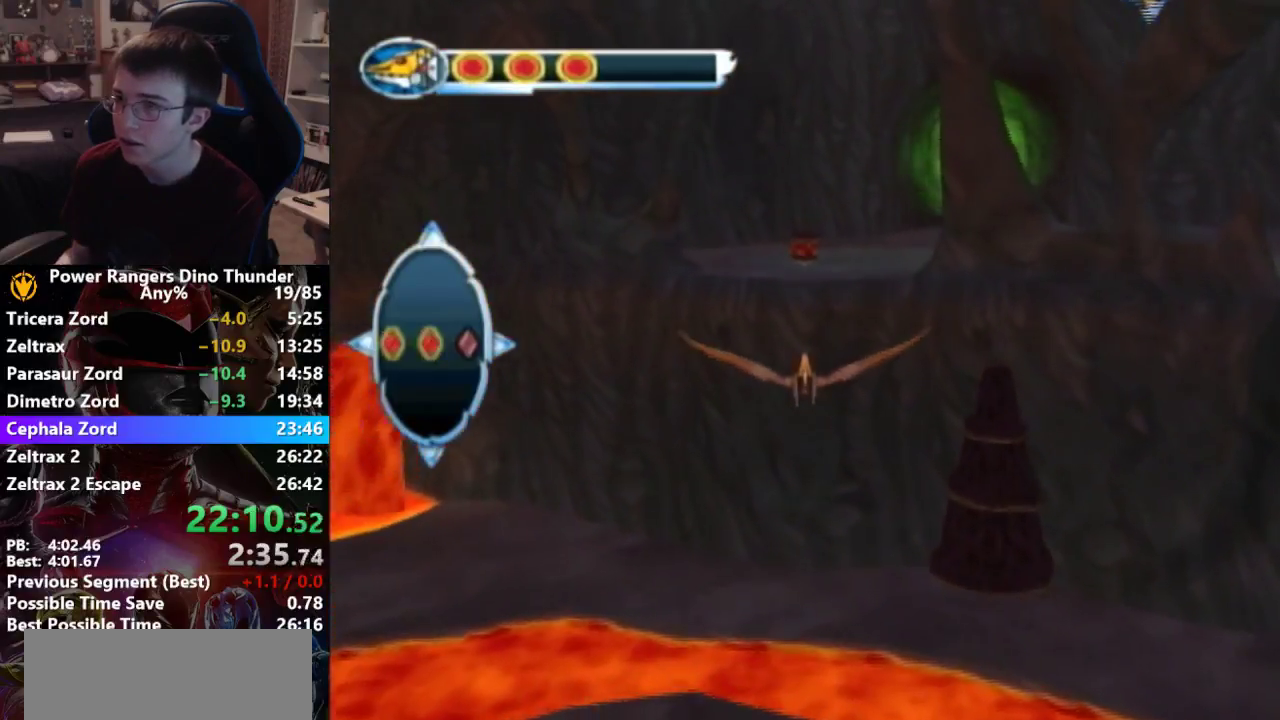
{"buttons": [], "left_stick": "up", "right_stick": "center"}
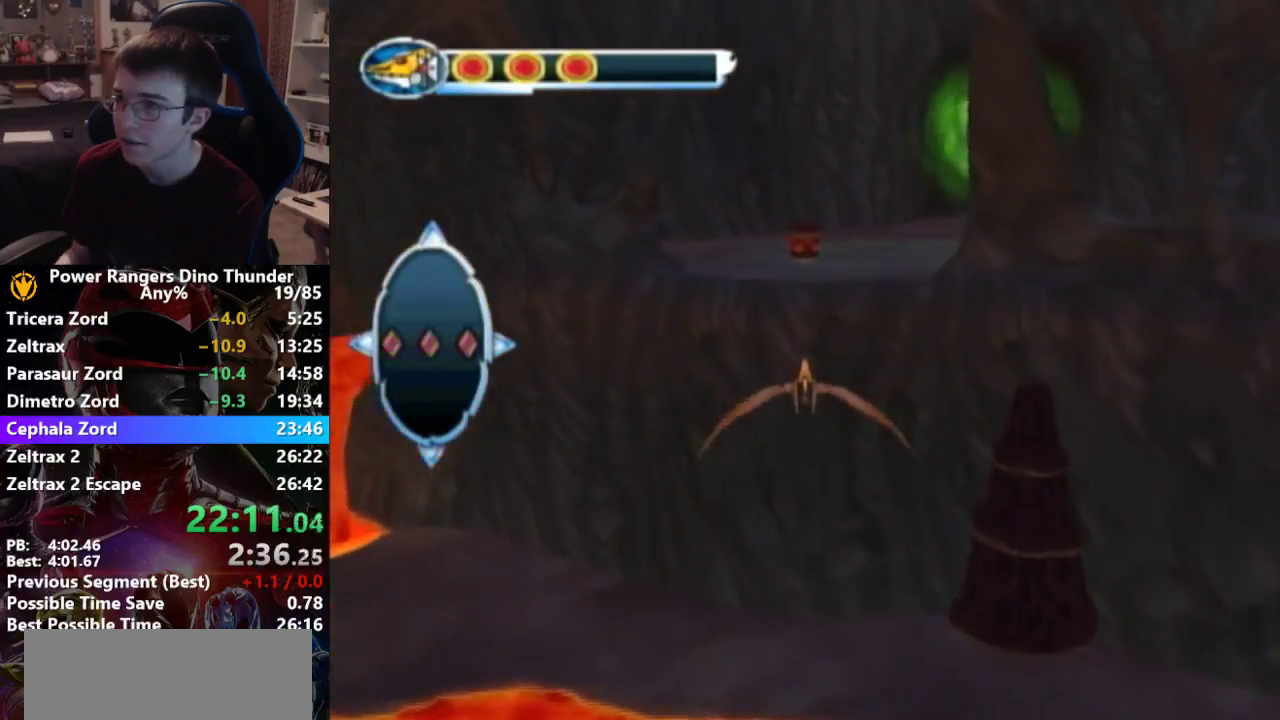
{"buttons": ["CROSS"], "left_stick": "up", "right_stick": "center", "events": [[433, "CROSS", "down"]]}
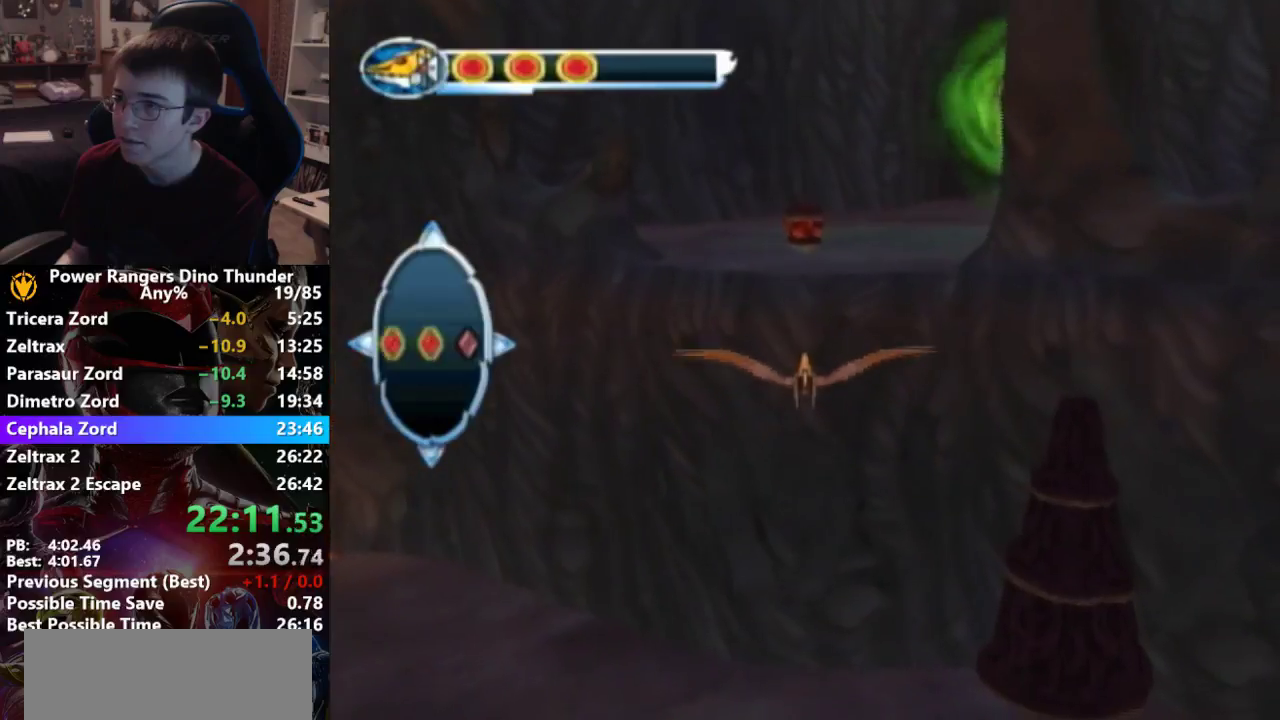
{"buttons": ["CROSS"], "left_stick": "up", "right_stick": "center", "events": [[67, "CROSS", "up"], [400, "CROSS", "down"]]}
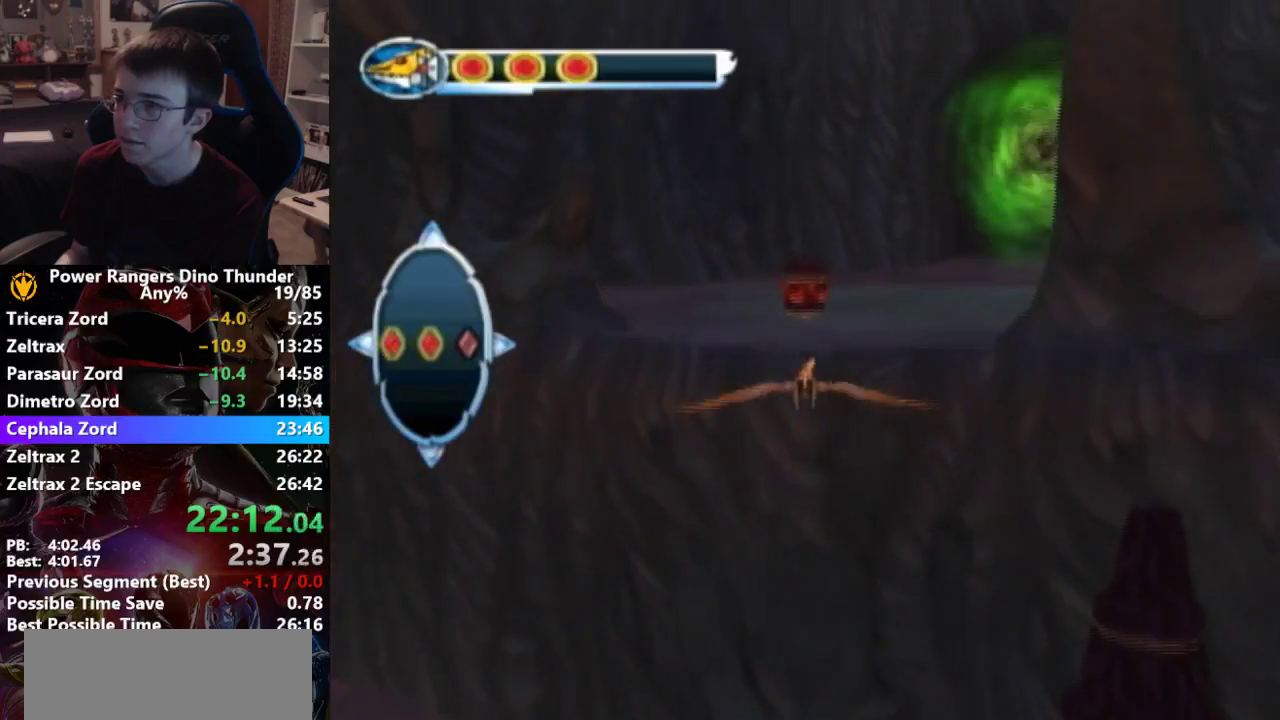
{"buttons": [], "left_stick": "up", "right_stick": "center", "events": [[33, "CROSS", "up"]]}
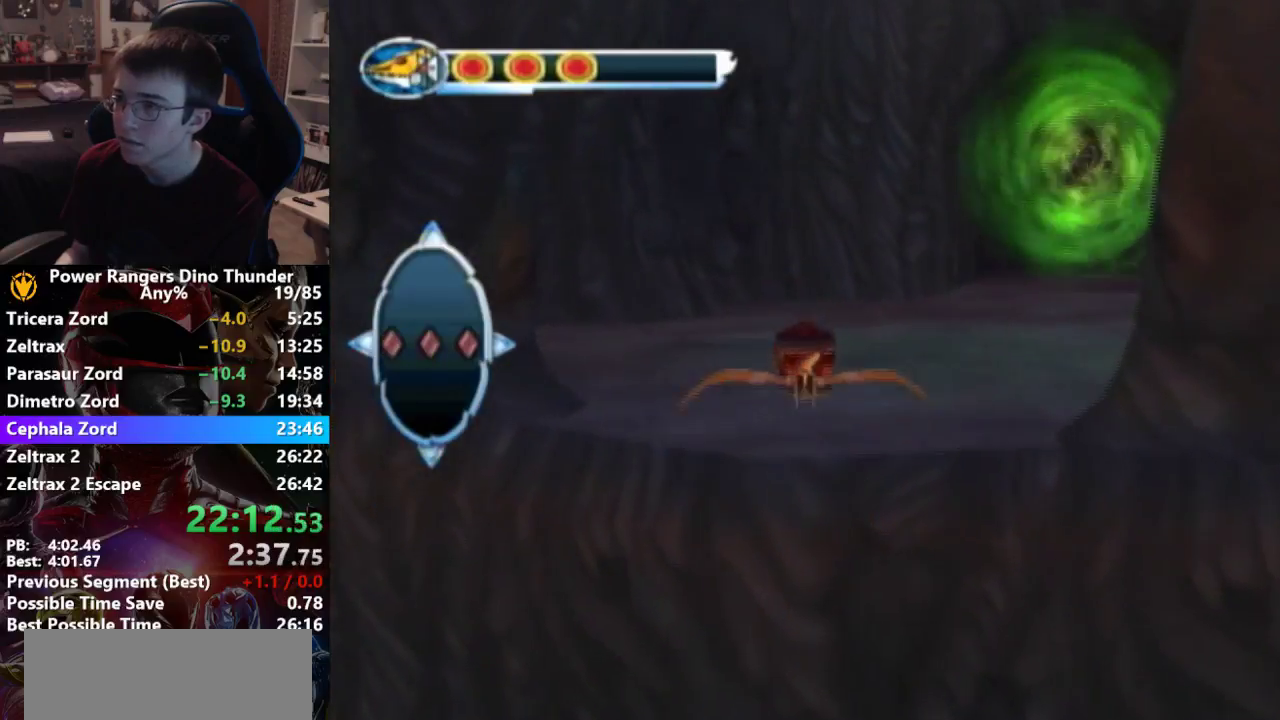
{"buttons": ["CROSS"], "left_stick": "up", "right_stick": "center", "events": [[333, "TRIANGLE", "down"], [400, "TRIANGLE", "up"], [500, "CROSS", "down"]]}
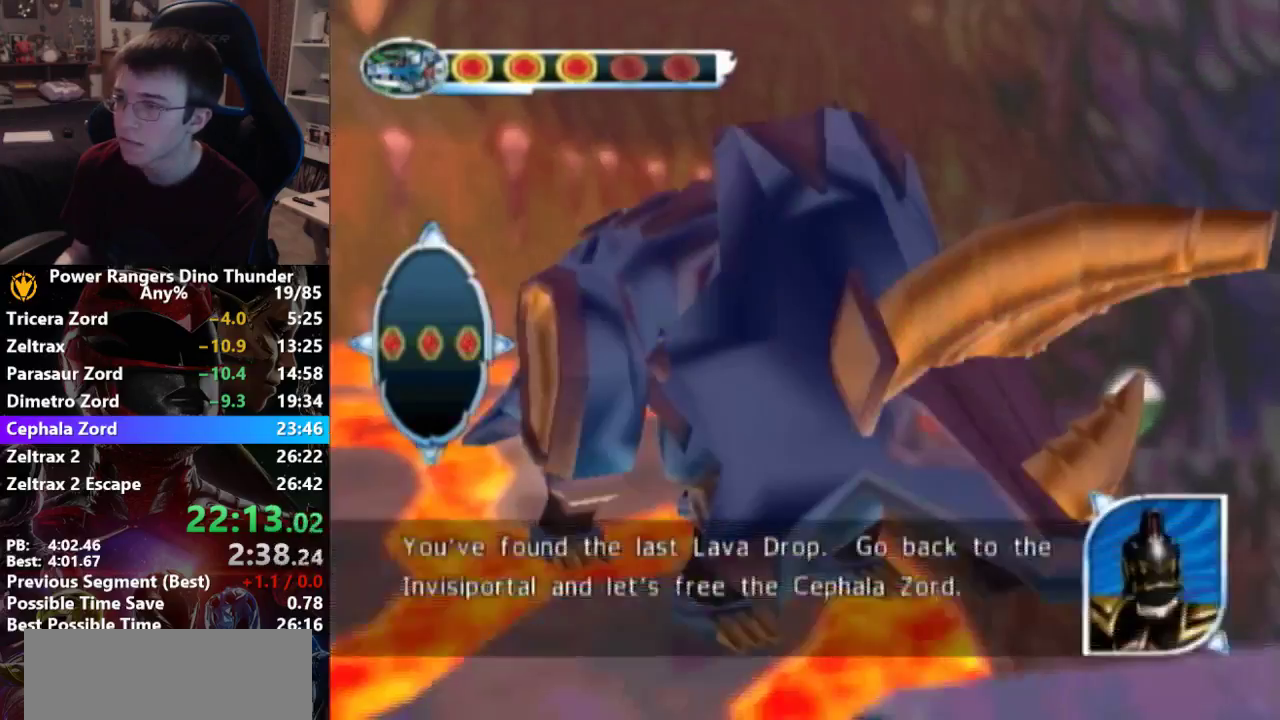
{"buttons": [], "left_stick": "up-right", "right_stick": "center", "events": [[67, "CROSS", "up"], [333, "left_stick", "up-right"]]}
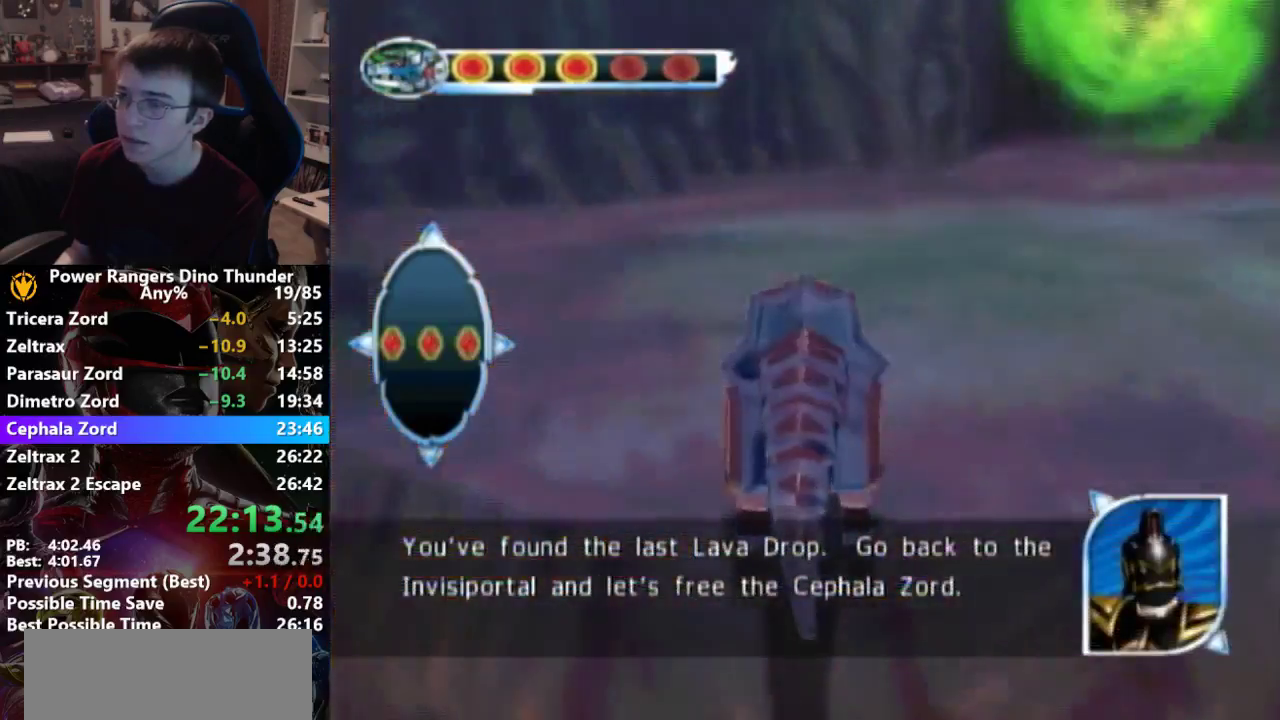
{"buttons": [], "left_stick": "up", "right_stick": "center", "events": [[33, "left_stick", "up"], [333, "left_stick", "up-right"], [500, "left_stick", "up"]]}
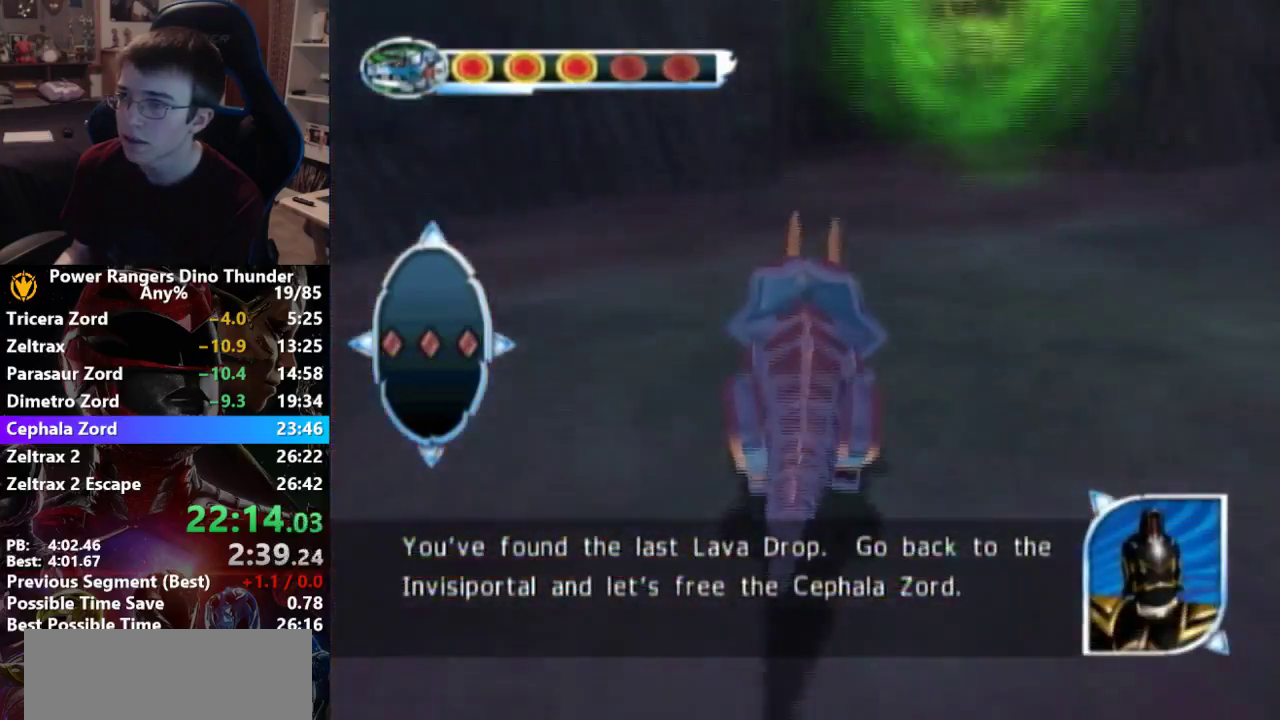
{"buttons": [], "left_stick": "up", "right_stick": "center"}
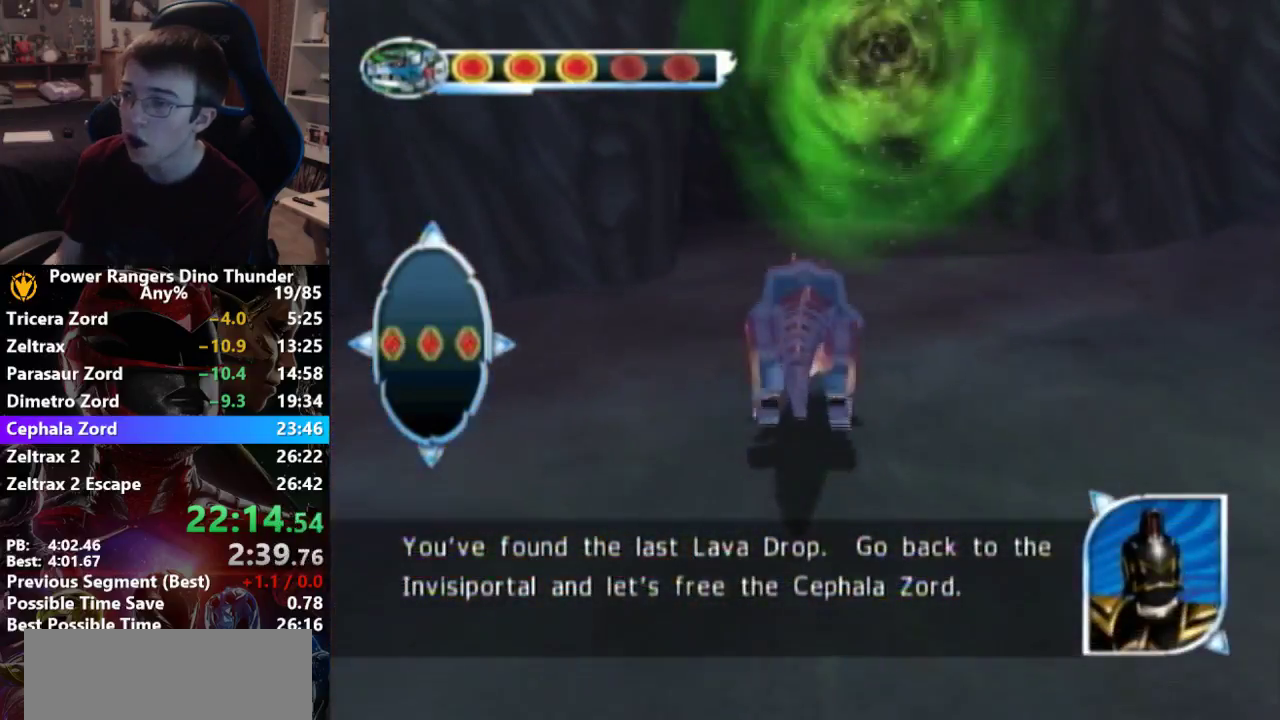
{"buttons": [], "left_stick": "up", "right_stick": "center"}
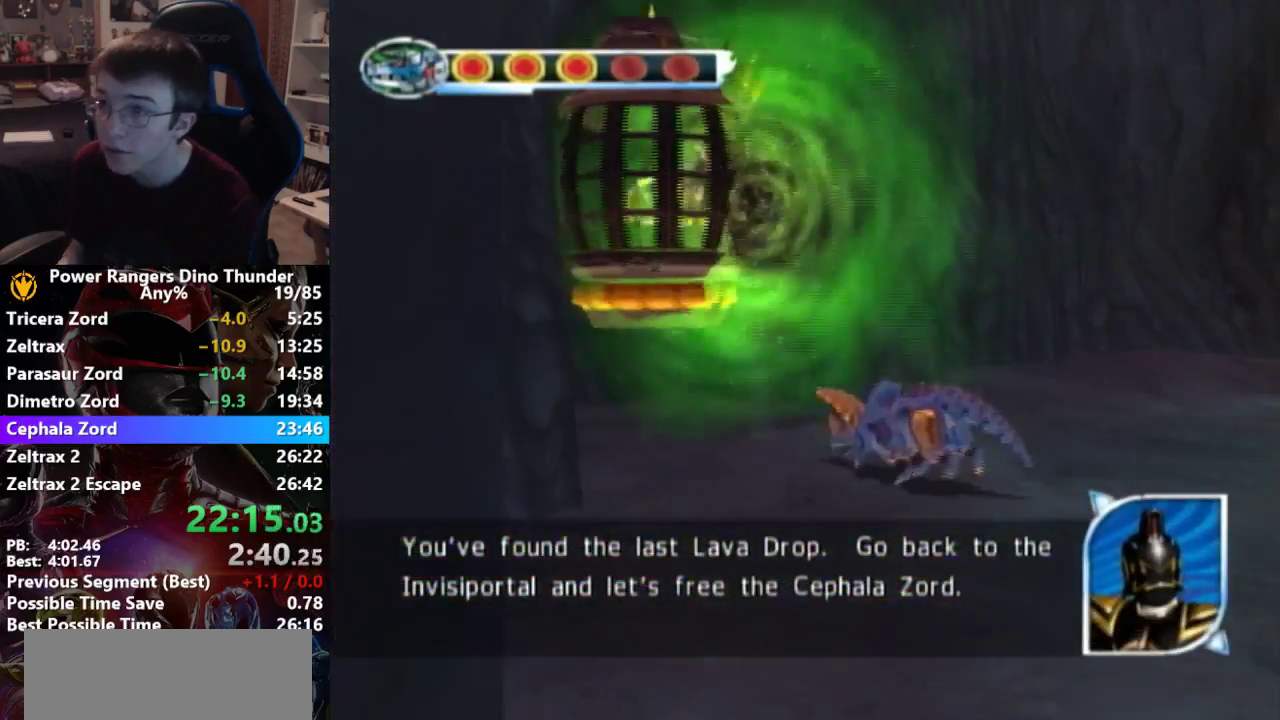
{"buttons": [], "left_stick": "center", "right_stick": "center", "events": [[33, "left_stick", "center"], [133, "CROSS", "down"], [200, "CROSS", "up"], [233, "CROSS", "down"], [300, "CROSS", "up"], [367, "CROSS", "down"], [400, "CROSS", "up"], [467, "CROSS", "down"], [500, "CROSS", "up"]]}
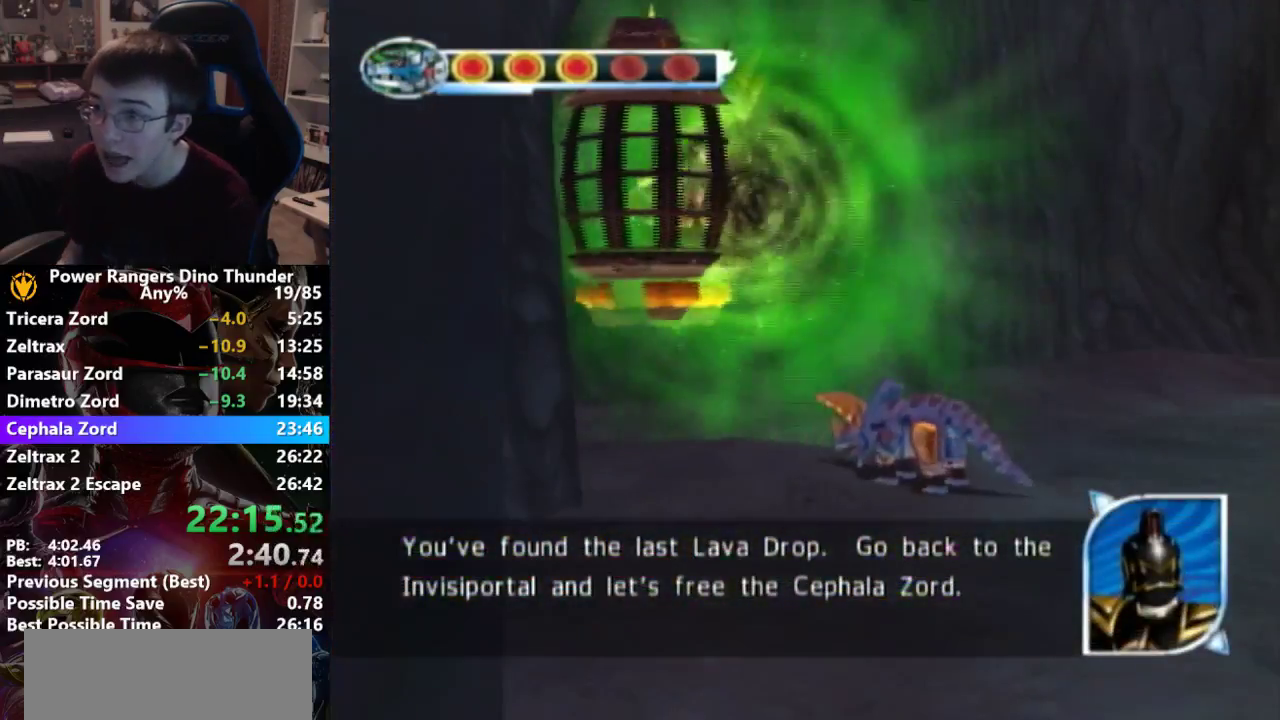
{"buttons": [], "left_stick": "center", "right_stick": "center"}
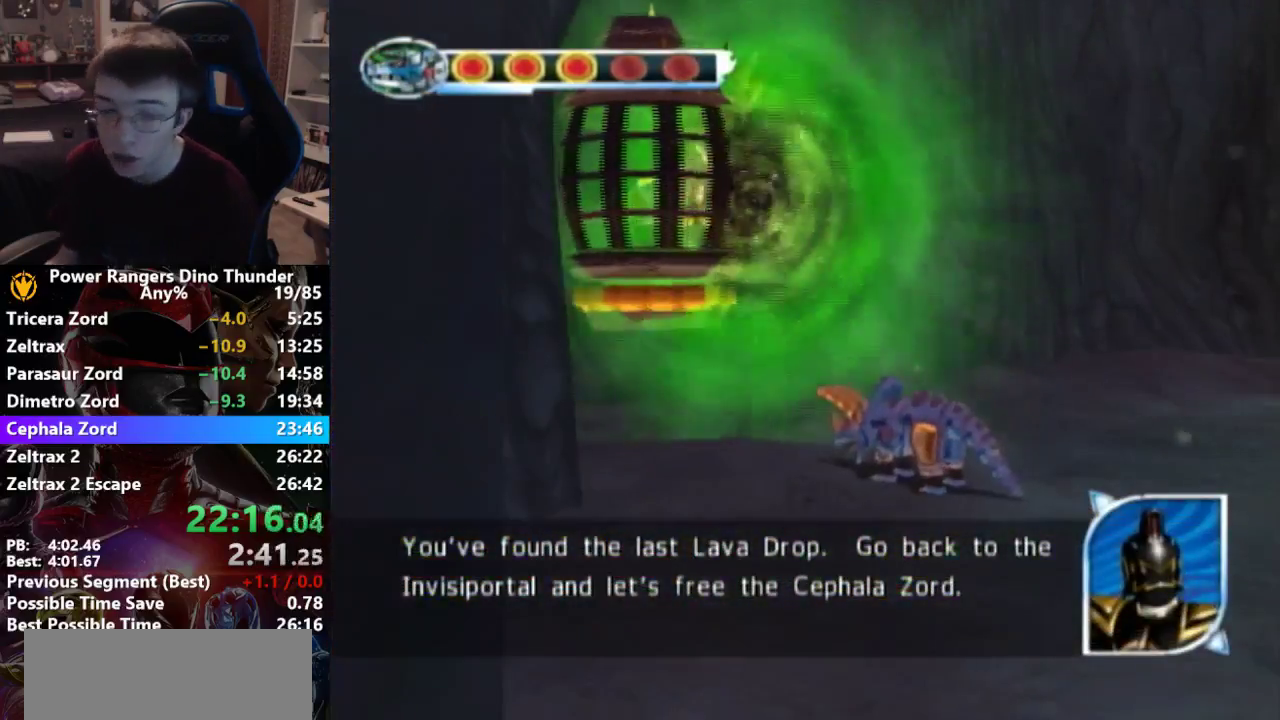
{"buttons": [], "left_stick": "center", "right_stick": "center"}
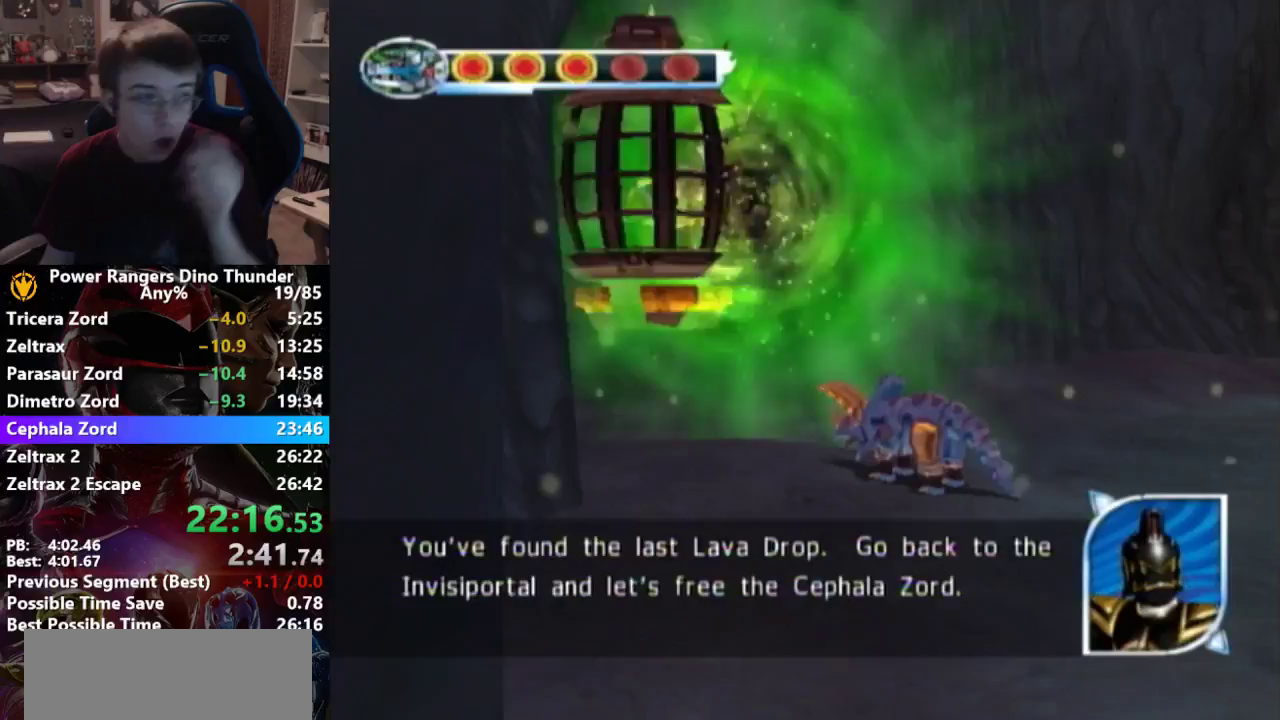
{"buttons": [], "left_stick": "center", "right_stick": "center"}
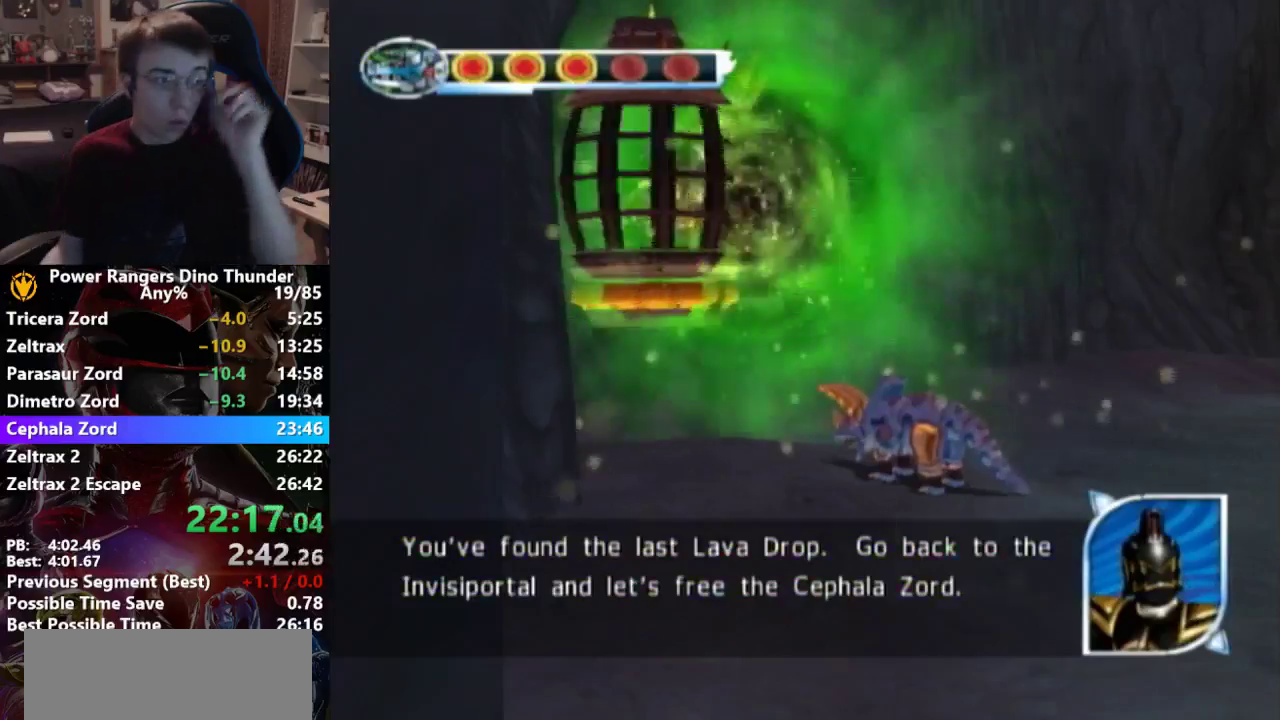
{"buttons": [], "left_stick": "center", "right_stick": "center"}
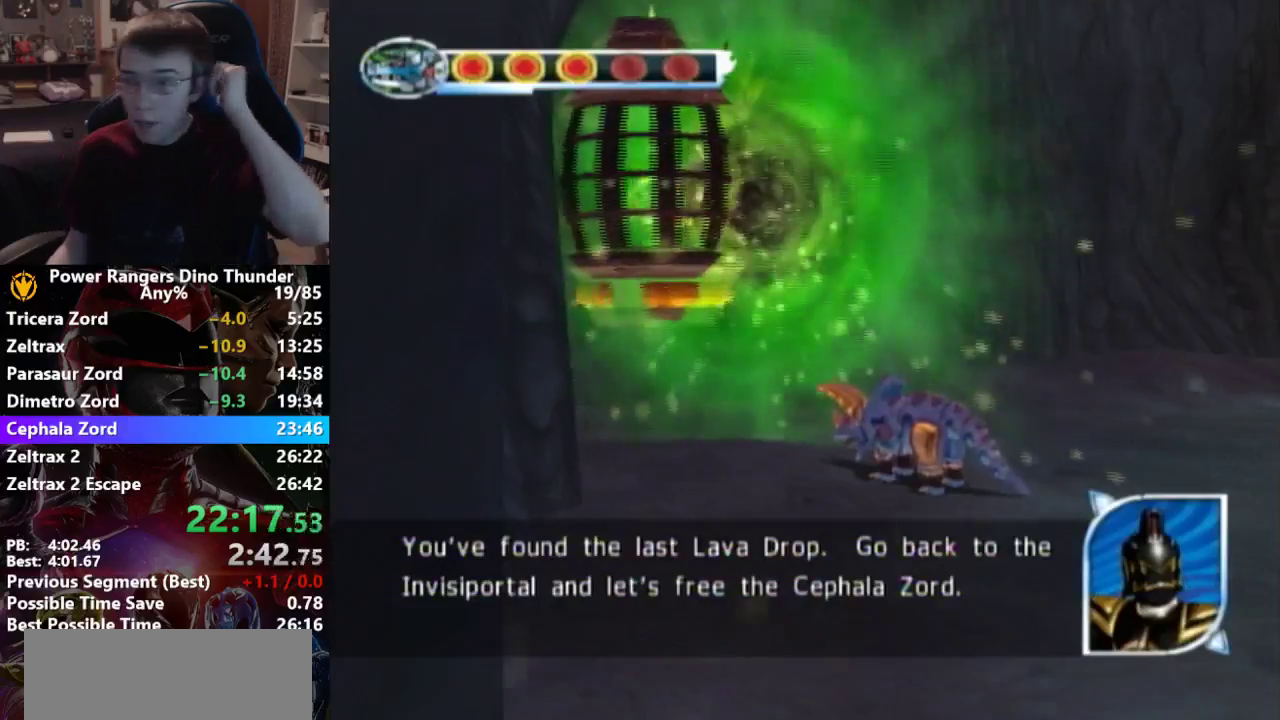
{"buttons": [], "left_stick": "center", "right_stick": "center"}
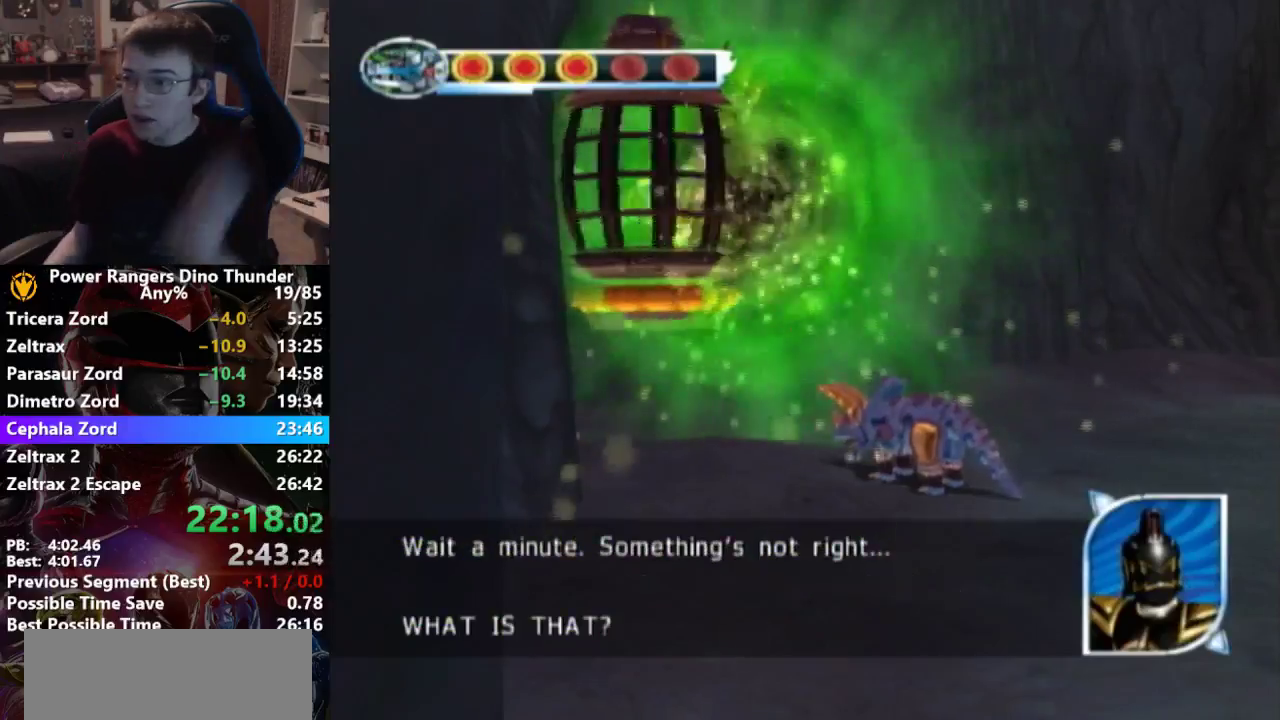
{"buttons": ["CROSS"], "left_stick": "center", "right_stick": "center", "events": [[233, "R2", "down"], [267, "R2", "up"], [500, "CROSS", "down"]]}
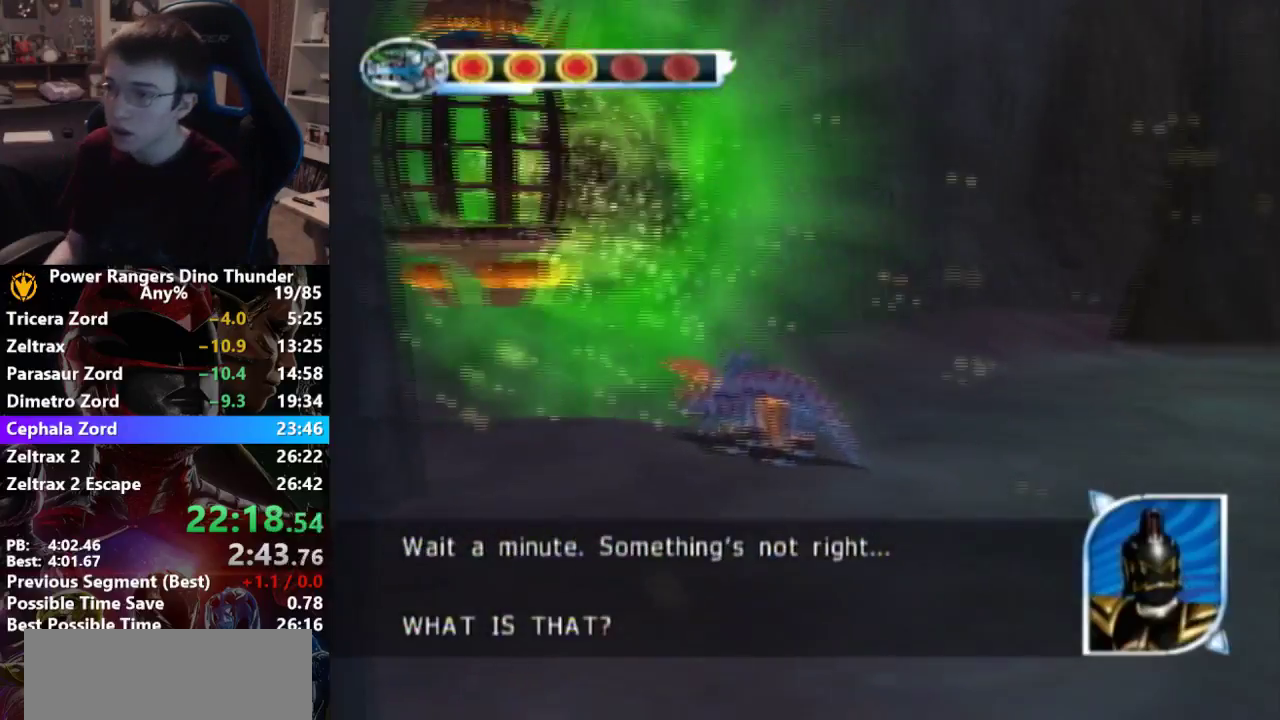
{"buttons": [], "left_stick": "center", "right_stick": "center", "events": [[67, "CROSS", "up"], [133, "CROSS", "down"], [233, "CROSS", "up"]]}
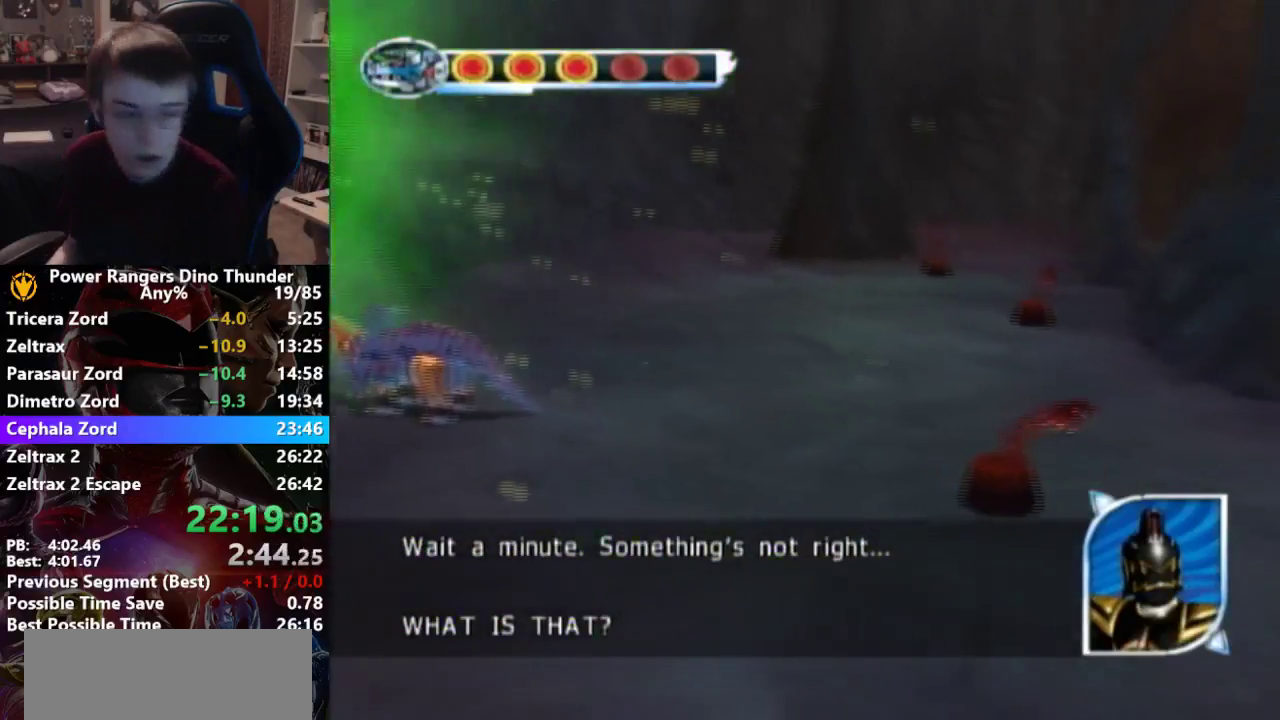
{"buttons": [], "left_stick": "up-right", "right_stick": "center", "events": [[33, "left_stick", "up-right"]]}
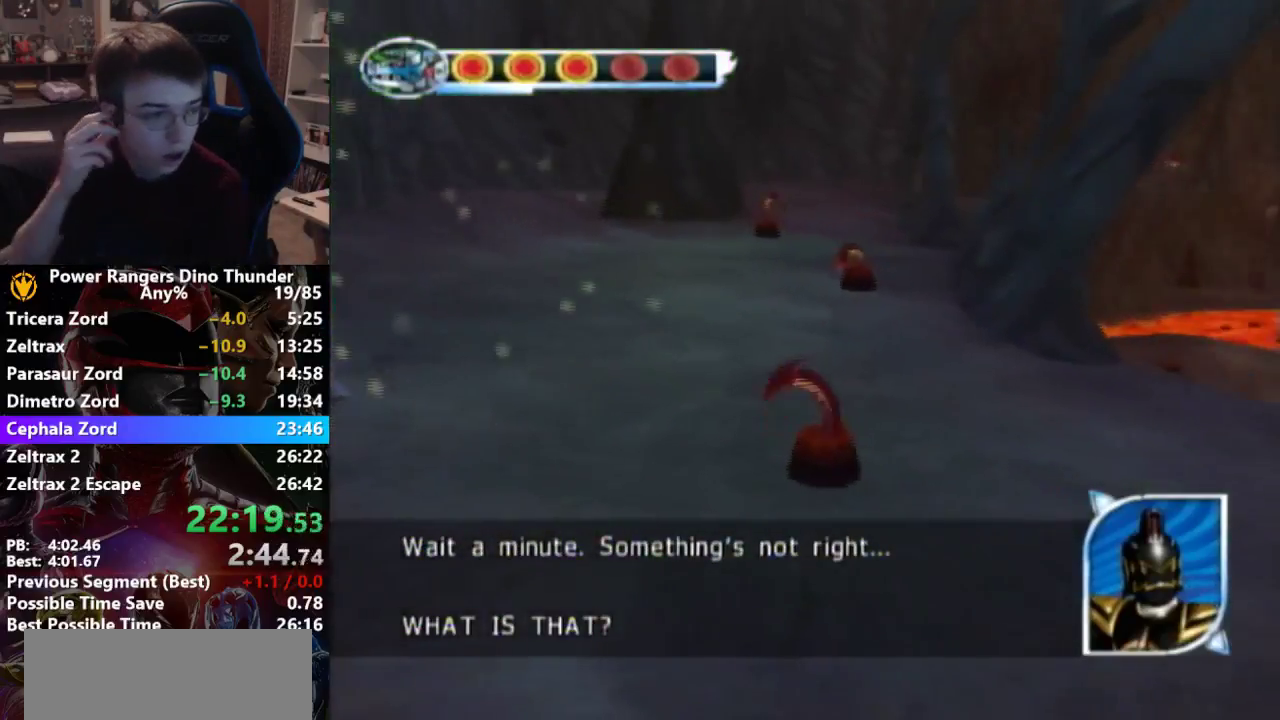
{"buttons": [], "left_stick": "up-right", "right_stick": "center"}
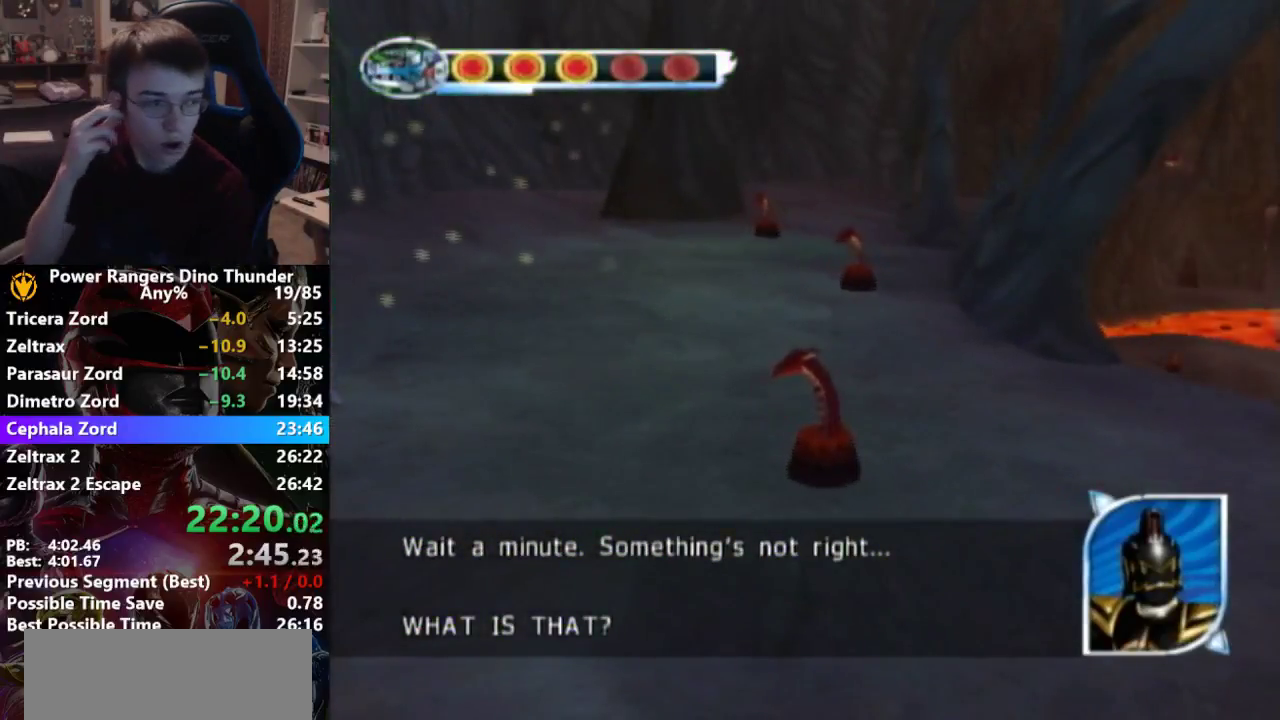
{"buttons": [], "left_stick": "up-right", "right_stick": "center", "events": [[167, "left_stick", "center"], [333, "left_stick", "up-right"]]}
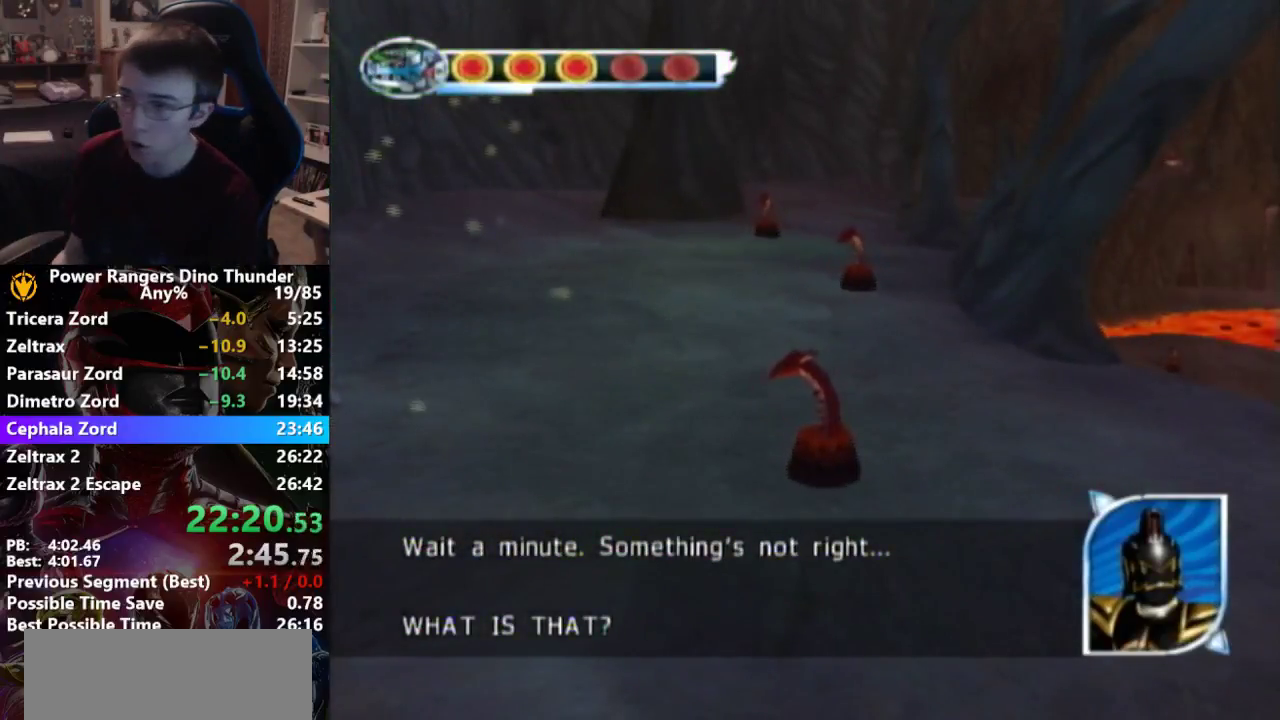
{"buttons": [], "left_stick": "up-right", "right_stick": "center"}
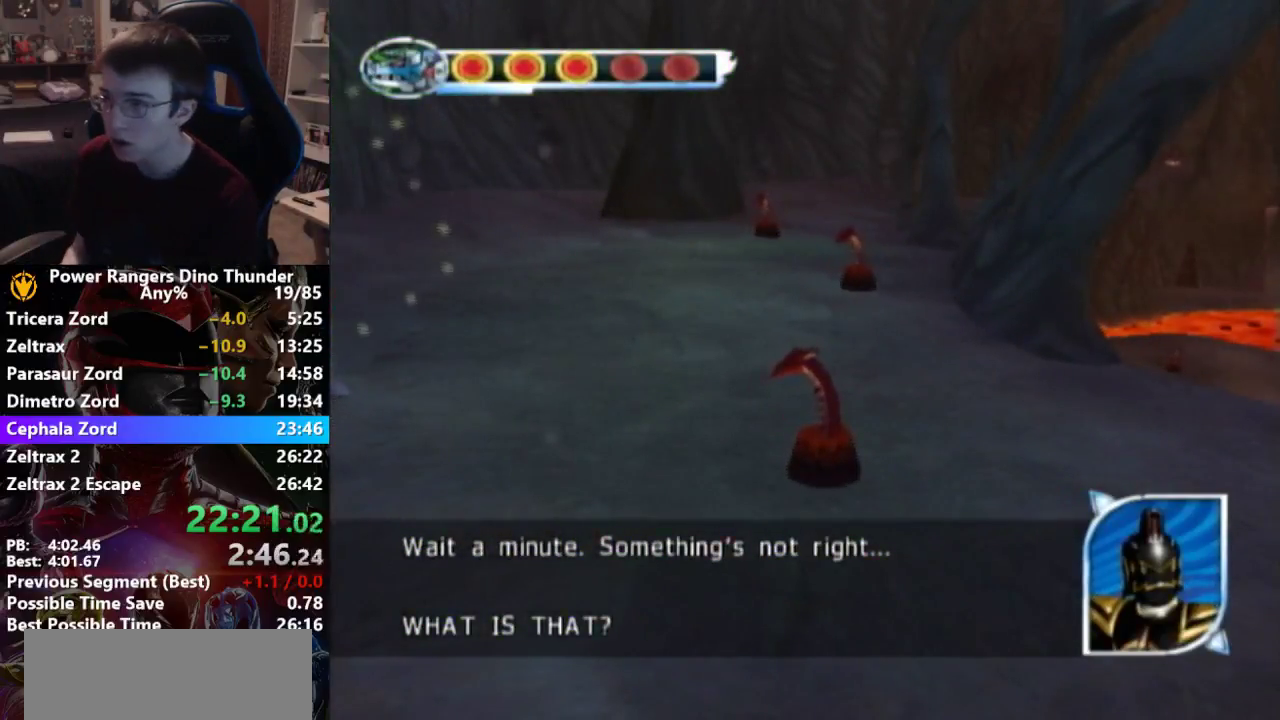
{"buttons": [], "left_stick": "up-right", "right_stick": "center"}
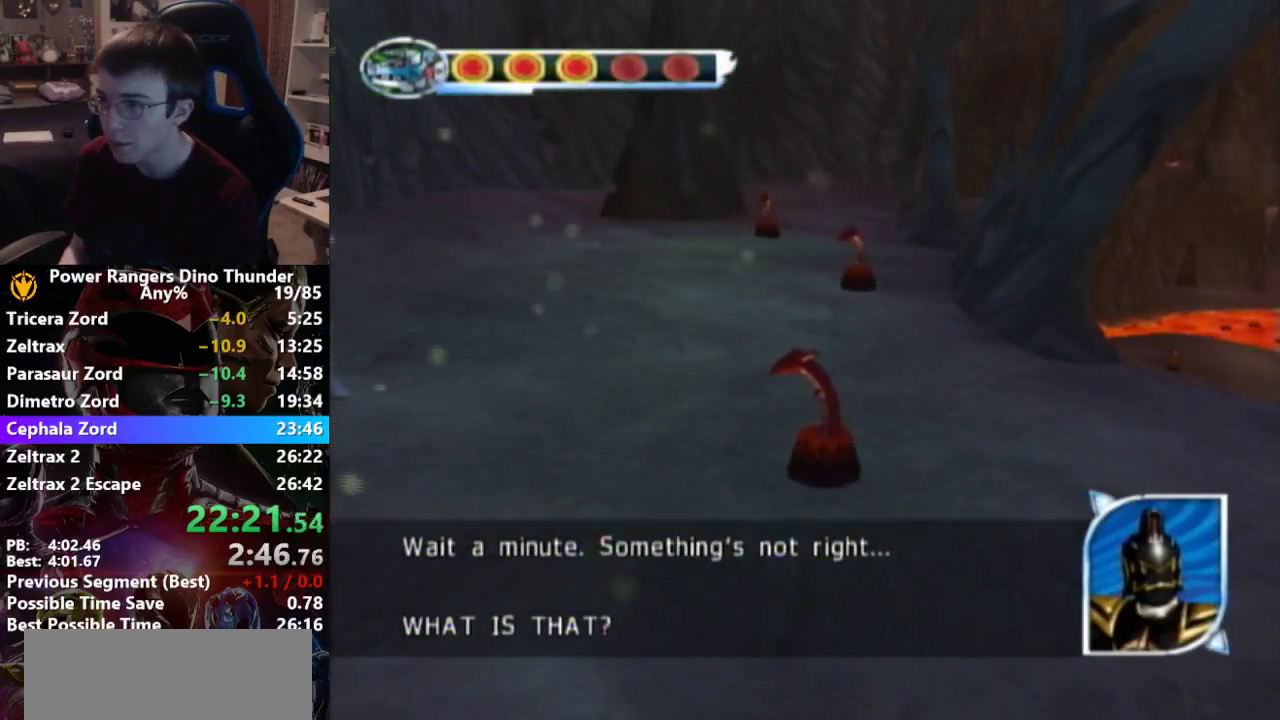
{"buttons": [], "left_stick": "up-right", "right_stick": "center"}
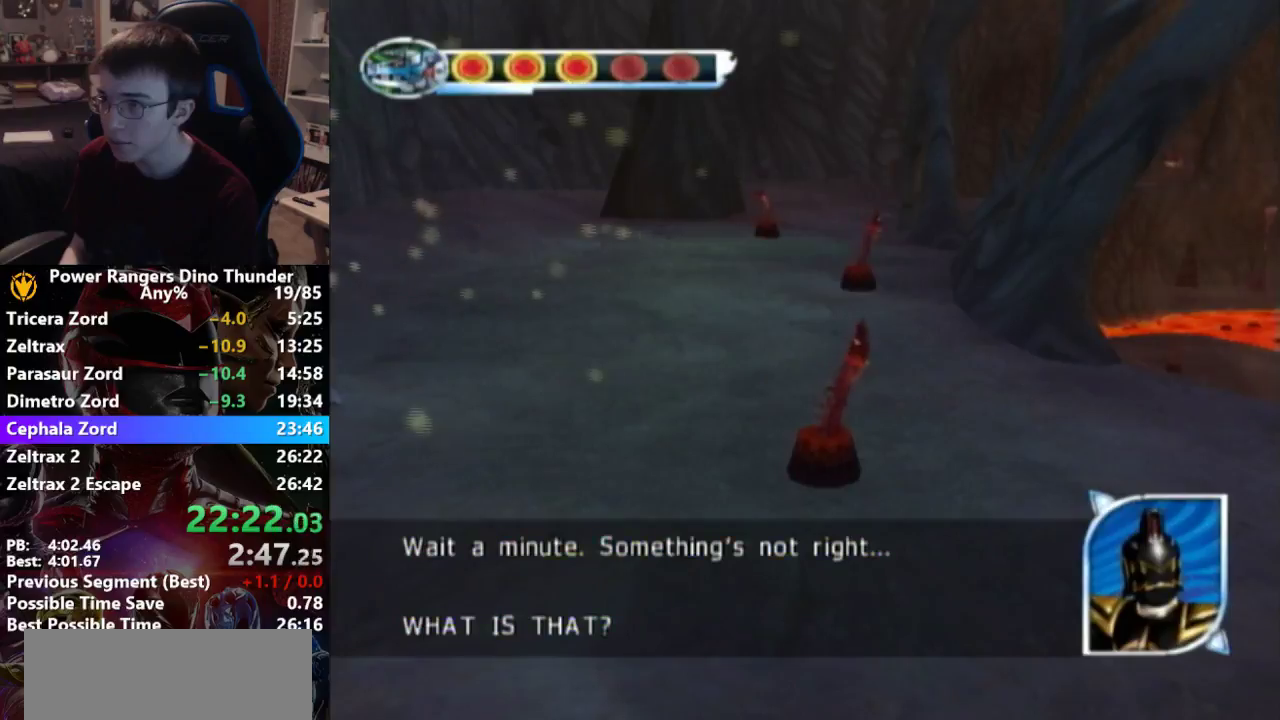
{"buttons": [], "left_stick": "up-right", "right_stick": "center"}
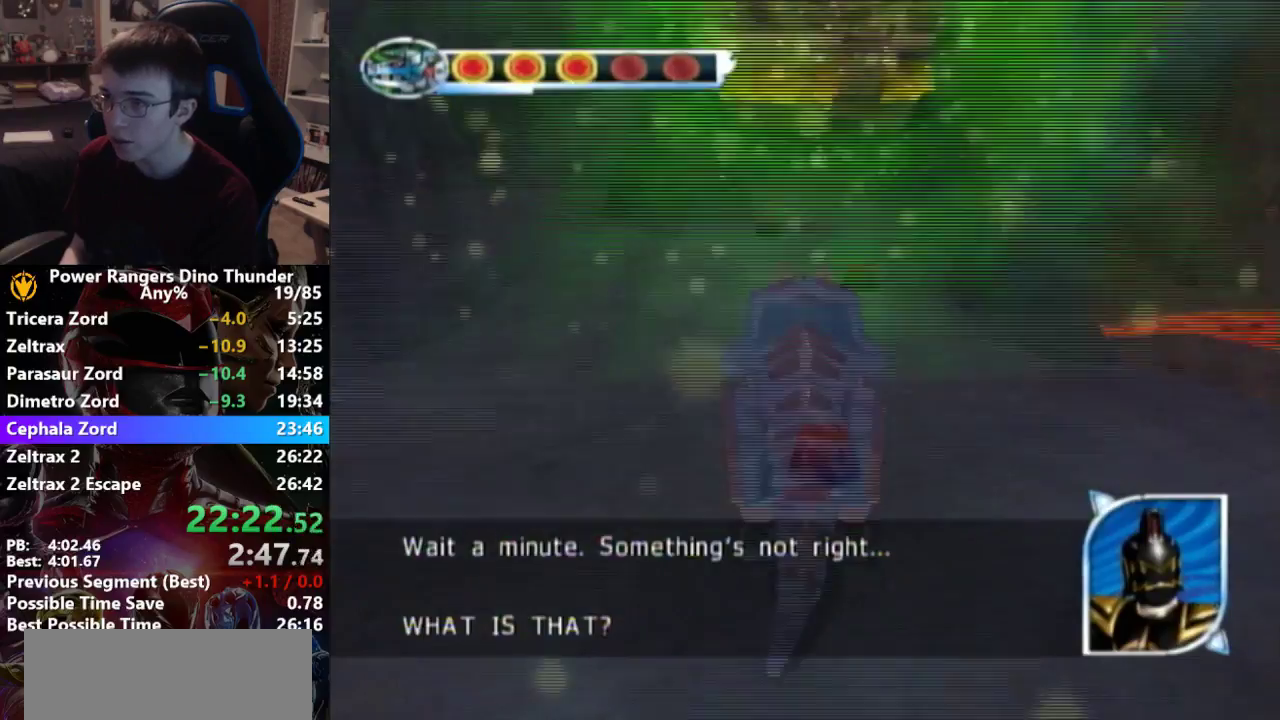
{"buttons": [], "left_stick": "up-right", "right_stick": "center"}
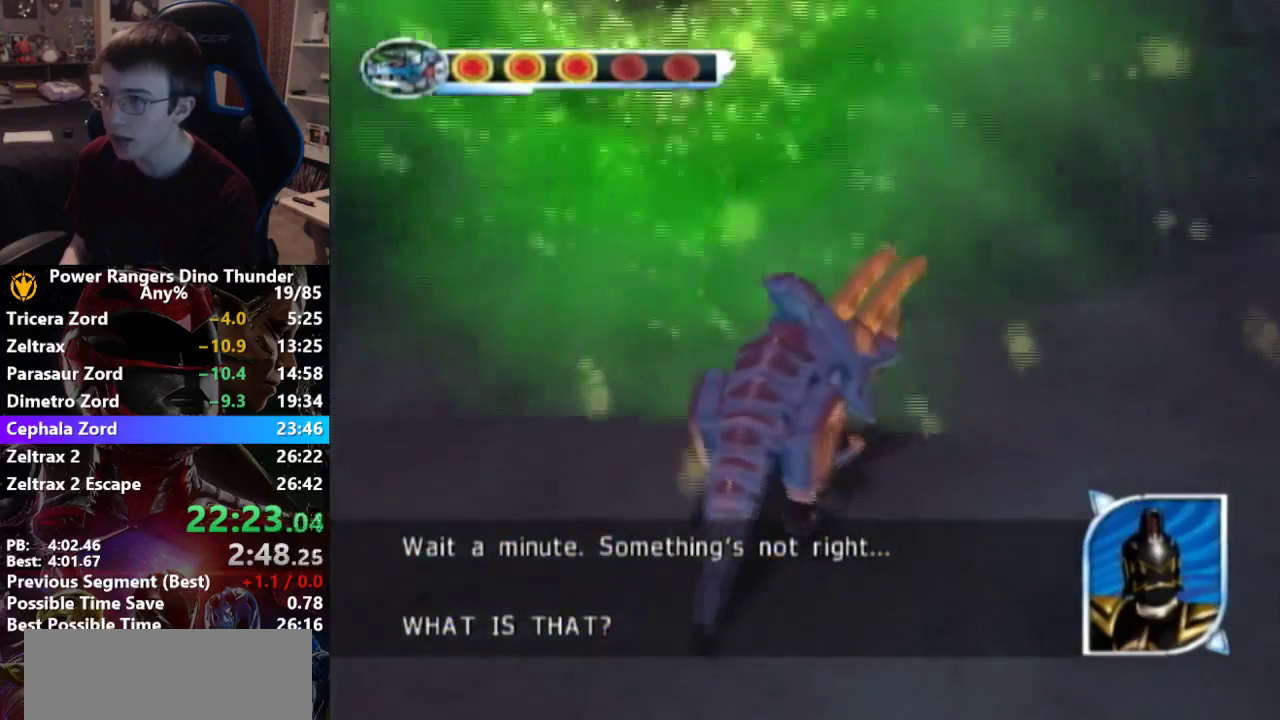
{"buttons": [], "left_stick": "up-right", "right_stick": "center", "events": [[100, "SQUARE", "down"], [400, "SQUARE", "up"], [433, "SQUARE", "down"], [500, "SQUARE", "up"]]}
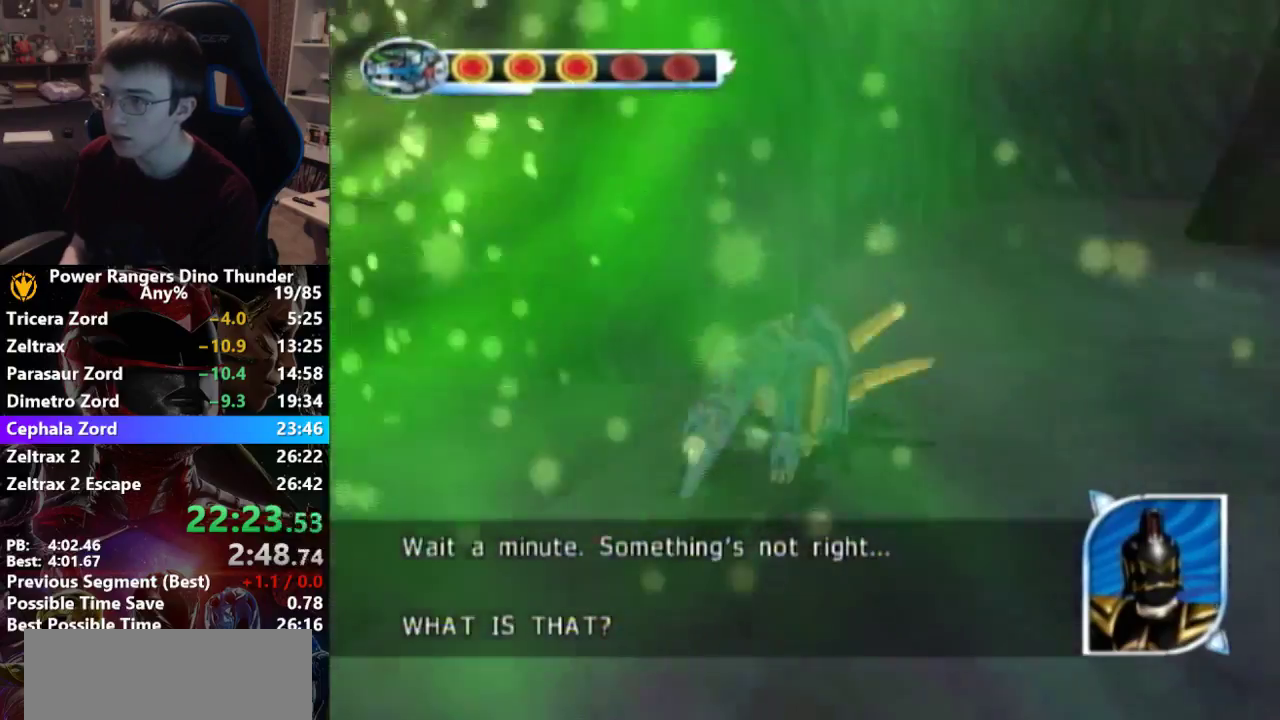
{"buttons": [], "left_stick": "up", "right_stick": "center", "events": [[67, "SQUARE", "down"], [100, "SQUARE", "up"], [133, "left_stick", "up"], [167, "SQUARE", "down"], [233, "SQUARE", "up"], [300, "SQUARE", "down"], [333, "SQUARE", "up"], [433, "SQUARE", "down"], [467, "SQUARE", "up"]]}